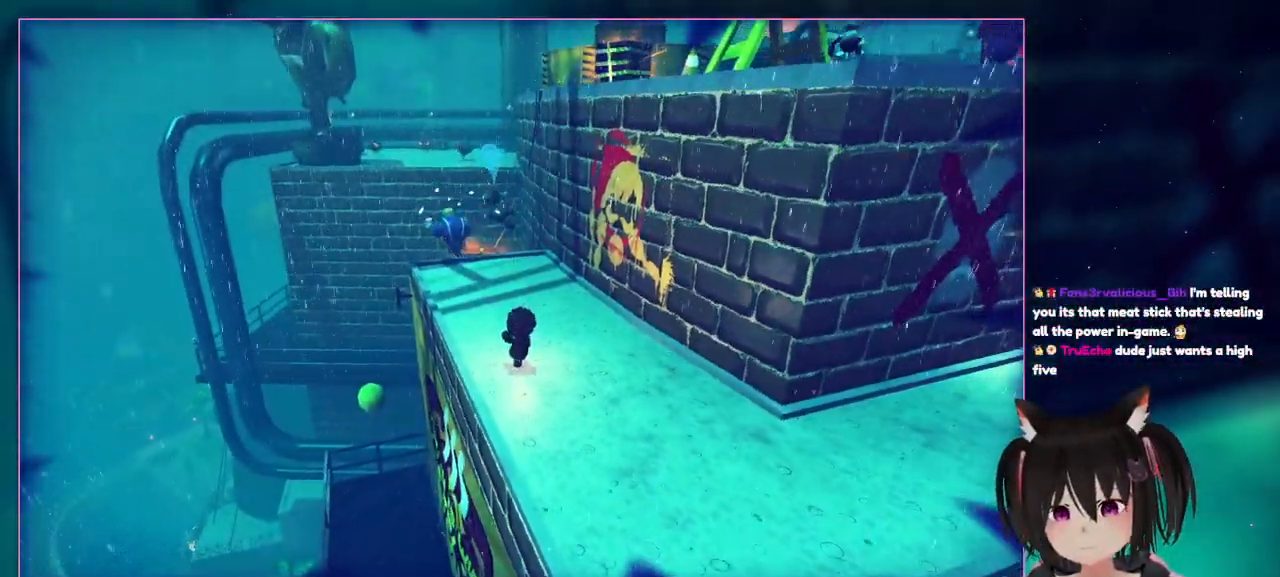
Gameplay with a controller (Nintendo layout); each line is a JSON object with the inputs held at the frame after it. "events" lists button and stick changes between this image and that frame as [ms after this image, input, new state], when the widget could be followed in between. Not read: L3 R1 R3.
{"buttons": [], "left_stick": "center", "right_stick": "up-left", "events": []}
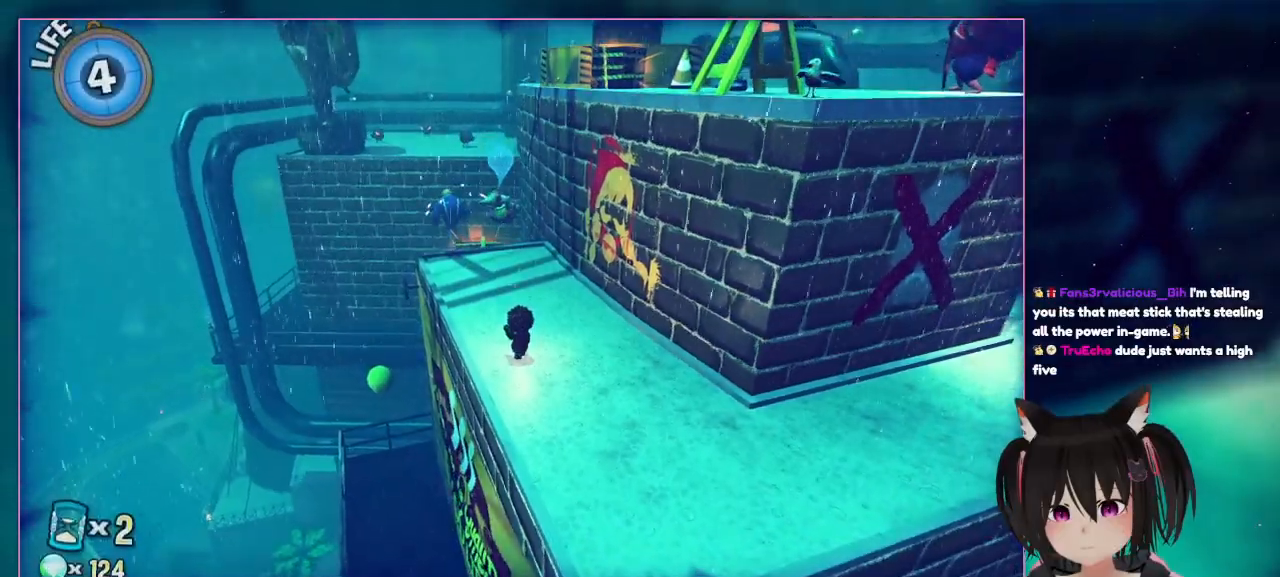
{"buttons": [], "left_stick": "center", "right_stick": "center", "events": [[100, "right_stick", "center"]]}
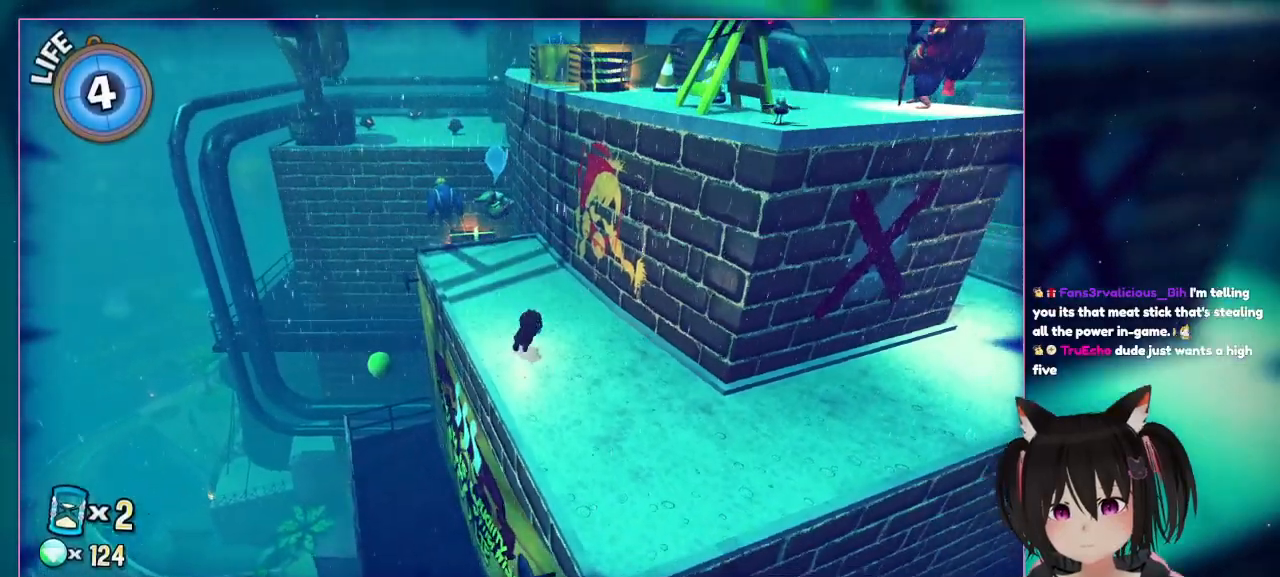
{"buttons": [], "left_stick": "center", "right_stick": "down", "events": [[200, "right_stick", "down"]]}
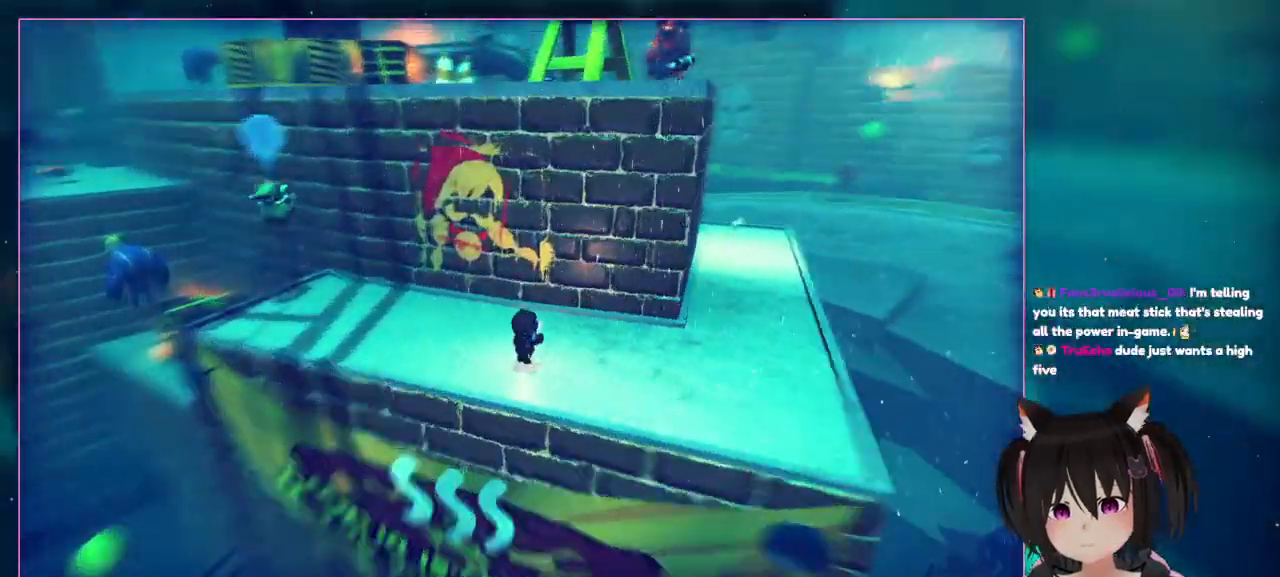
{"buttons": [], "left_stick": "center", "right_stick": "down", "events": []}
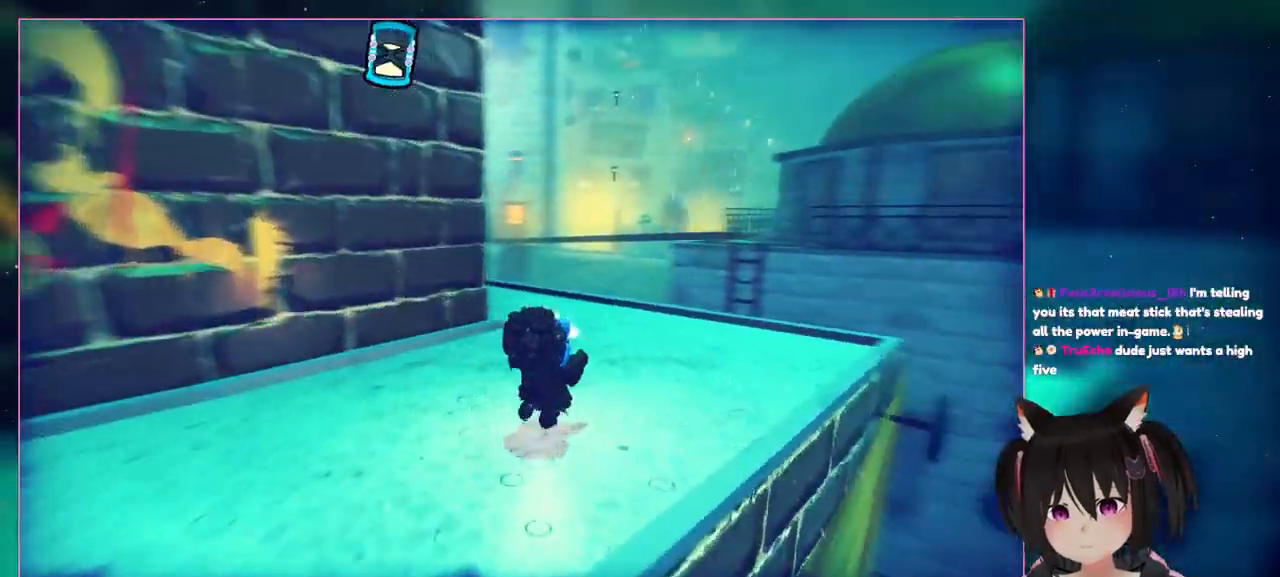
{"buttons": [], "left_stick": "center", "right_stick": "down-right", "events": [[133, "left_stick", "right"], [133, "right_stick", "down-right"], [350, "left_stick", "center"]]}
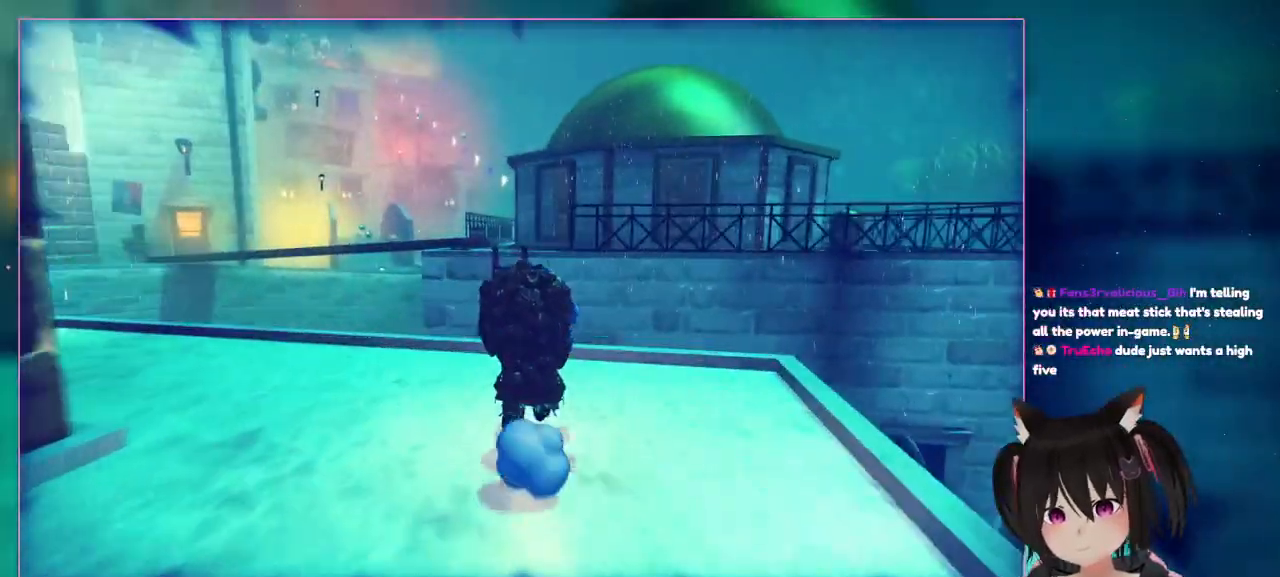
{"buttons": [], "left_stick": "up-right", "right_stick": "down-right", "events": [[167, "left_stick", "up-right"]]}
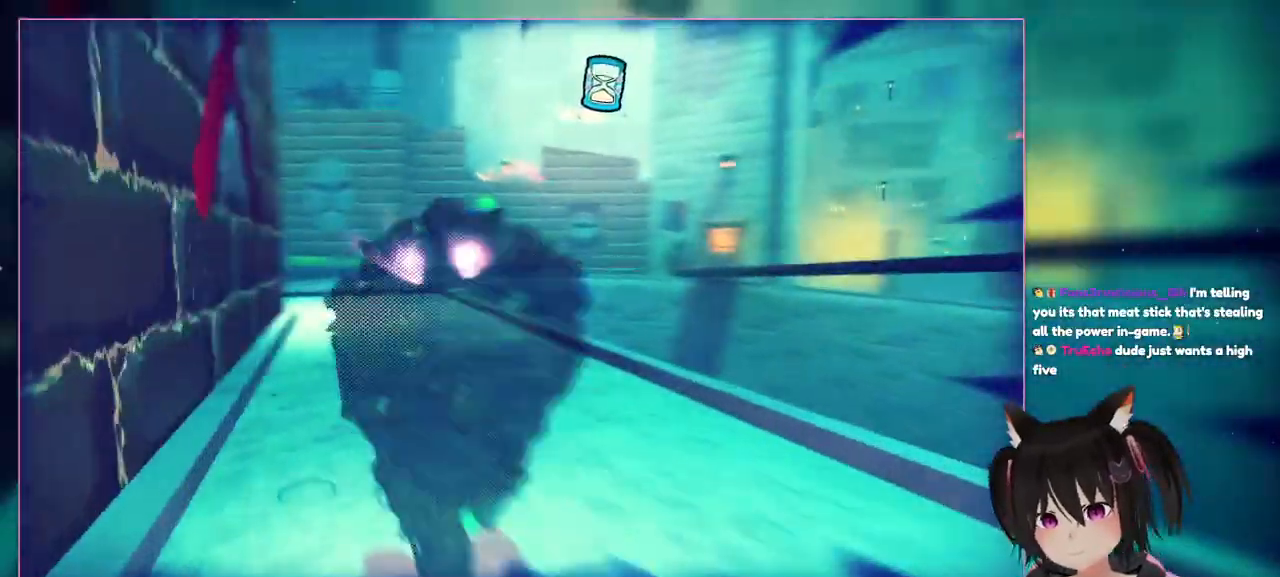
{"buttons": [], "left_stick": "up-right", "right_stick": "down-right", "events": []}
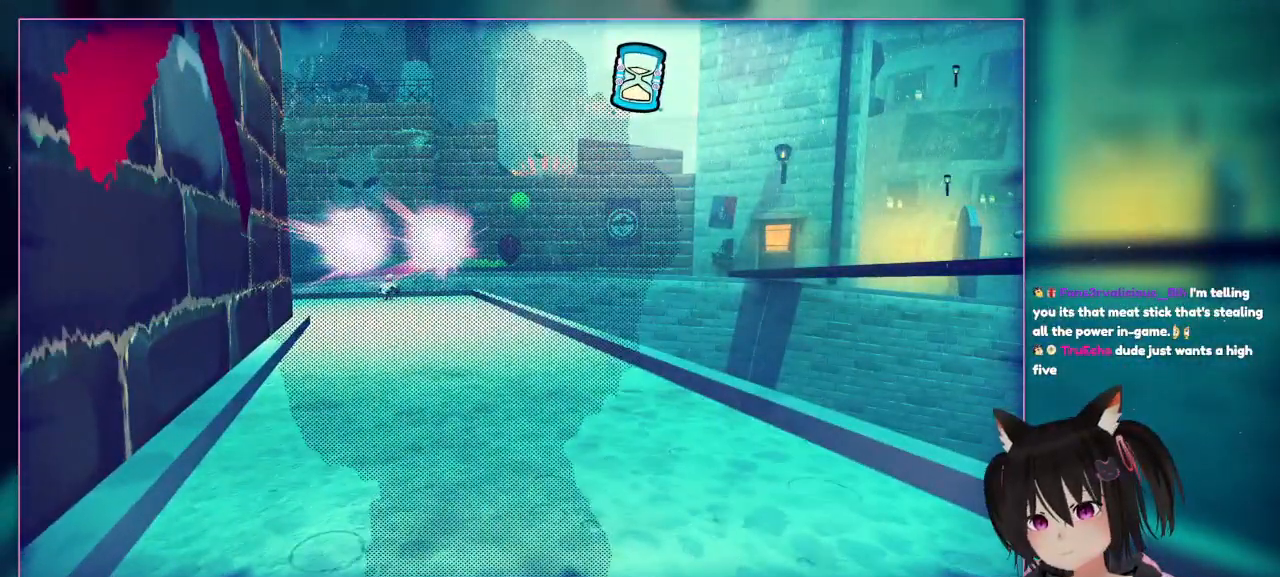
{"buttons": [], "left_stick": "up-left", "right_stick": "left", "events": [[17, "left_stick", "left"], [17, "right_stick", "left"], [483, "left_stick", "up-left"]]}
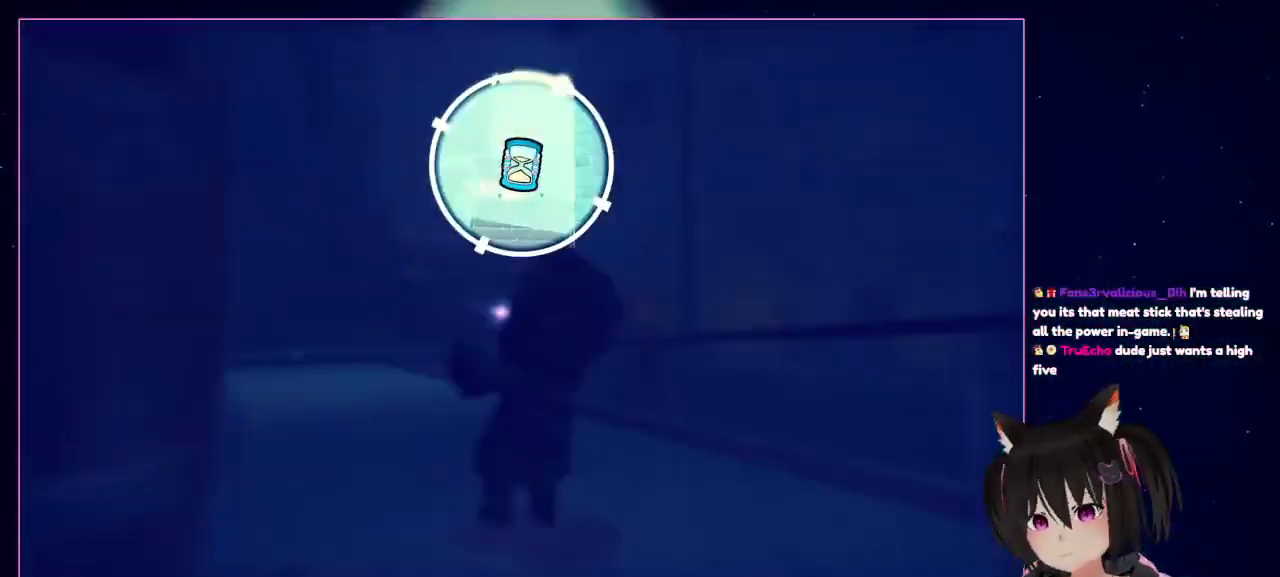
{"buttons": [], "left_stick": "up-left", "right_stick": "left", "events": []}
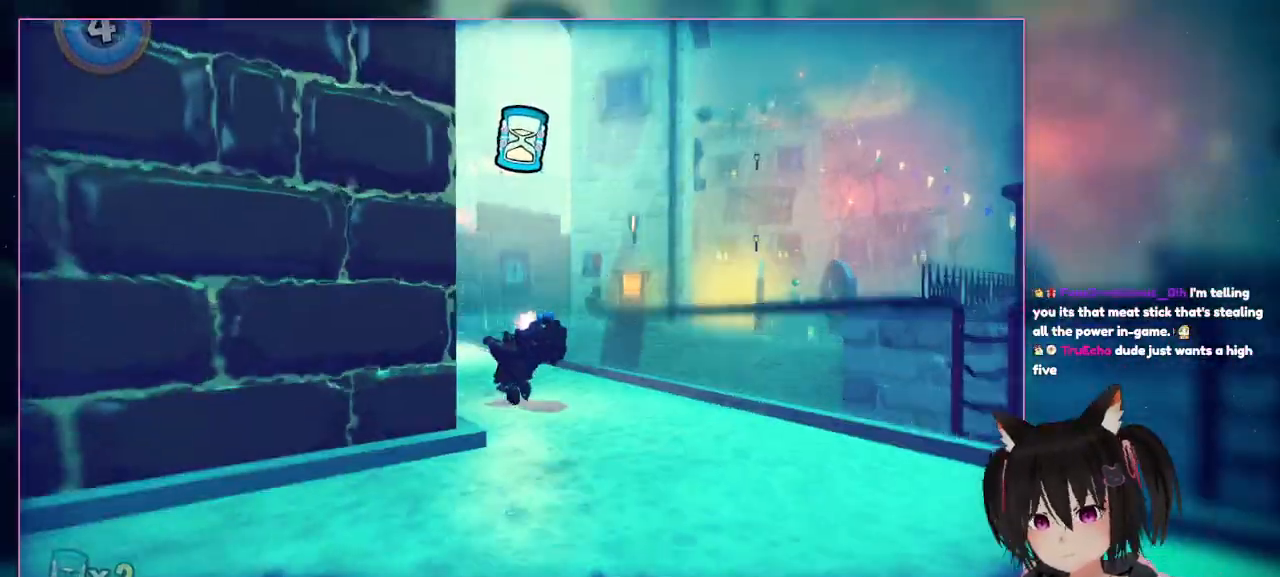
{"buttons": [], "left_stick": "center", "right_stick": "center", "events": [[100, "left_stick", "center"], [100, "right_stick", "center"]]}
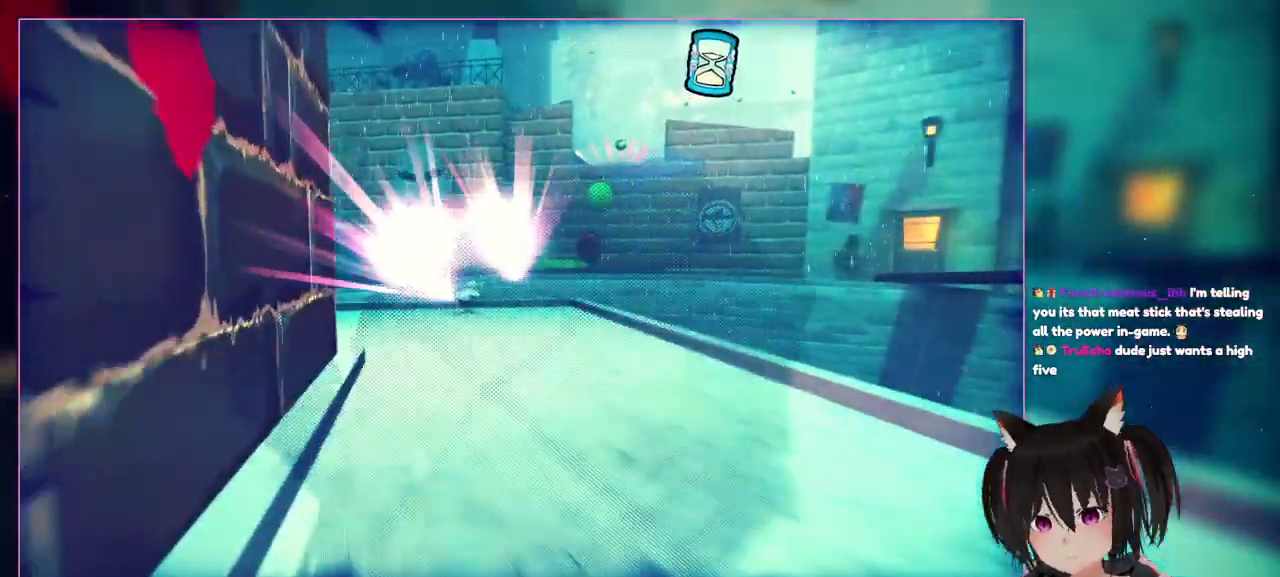
{"buttons": ["L2"], "left_stick": "center", "right_stick": "center", "events": [[233, "L2", "down"]]}